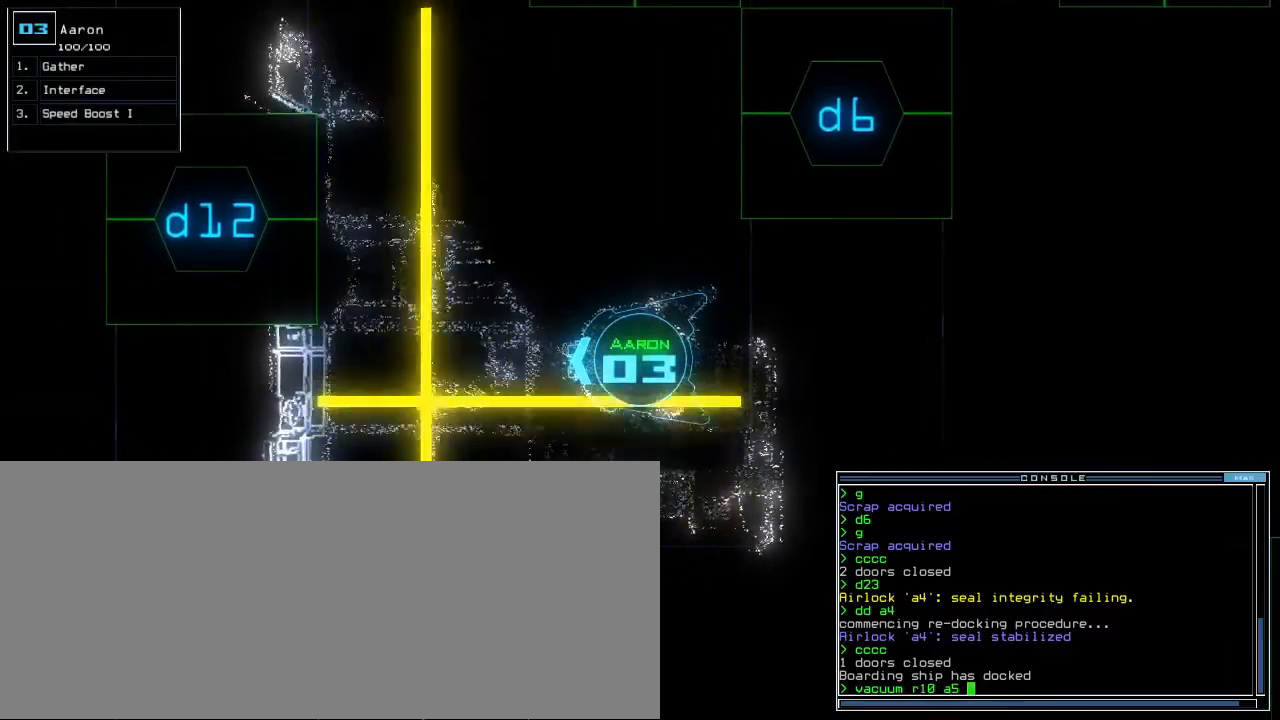
Gameplay with keyboard; each line is a JSON object with the keys held at the frame after it. "events" lists presses ("down") and releases ("up") of ".", "0", "1", "2", "3", "4", "5", "6", "7", "8", "9", "a", "b", "backspace", "c", "caps_lock", "comma", "ctrl_l", "ctrl_r", "d", "down", "e", "equals", "escape", "f", "f8", "g", "h", "i", "j", "k", "l", "left", "m", "minus", "n", "o", "p", "q", "quote", "r", "return", "right", "s", "semicolon", "shift_l", "shift_r", "space", "t", "tab", "tilde", "u", "up", "v", "w", "x", "y" and "z" between this image and that frame as [ms after this image, input, new state], when the widget could be followed in between. No other keys are recorded. Mouse input is not recorded.
{"keys": ["ctrl_r", "return"]}
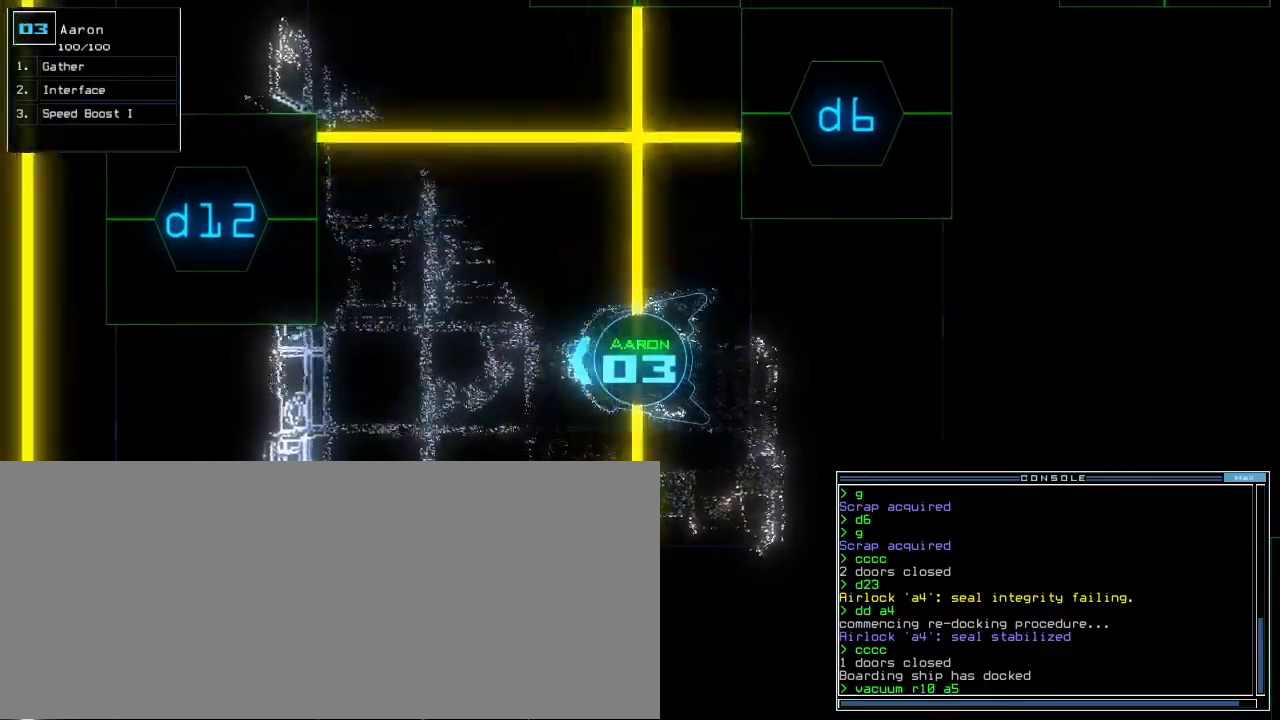
{"keys": ["ctrl_r", "right", "up"], "events": [[40, "return", "up"], [180, "right", "down"], [480, "up", "down"]]}
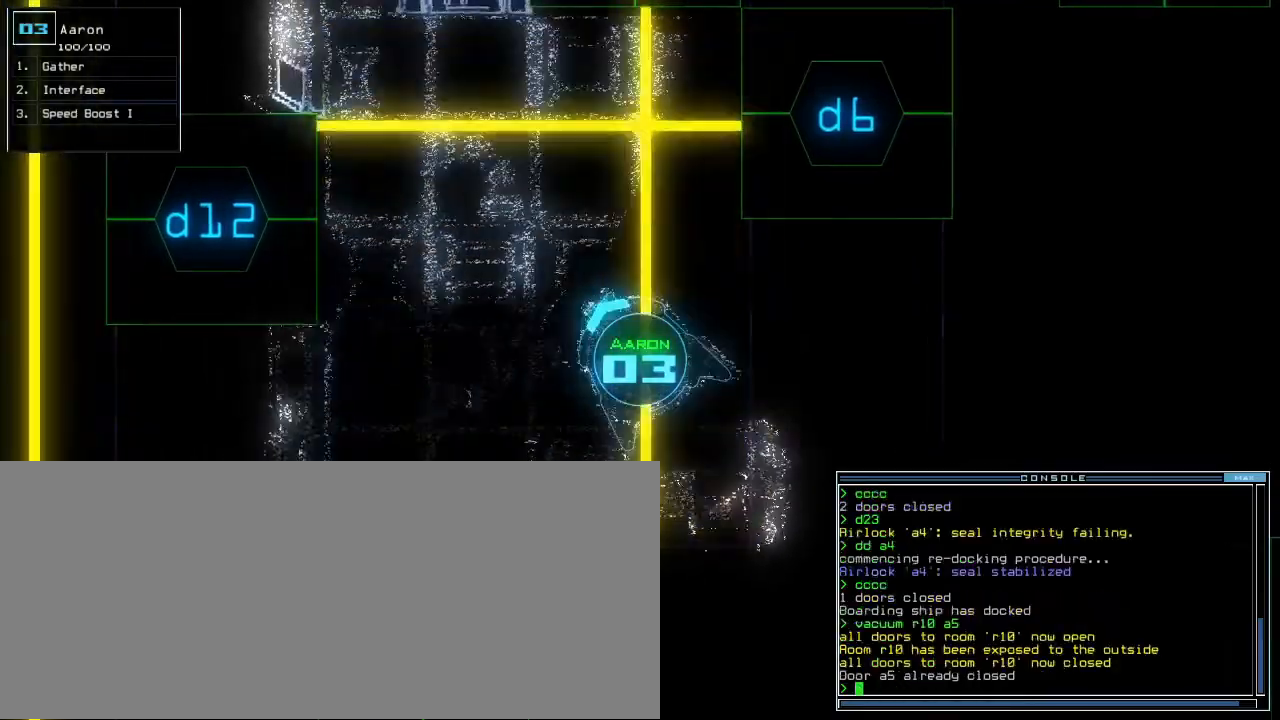
{"keys": ["right", "up"], "events": [[140, "right", "up"], [160, "ctrl_r", "up"], [160, "d", "down"], [240, "d", "up"], [500, "right", "down"]]}
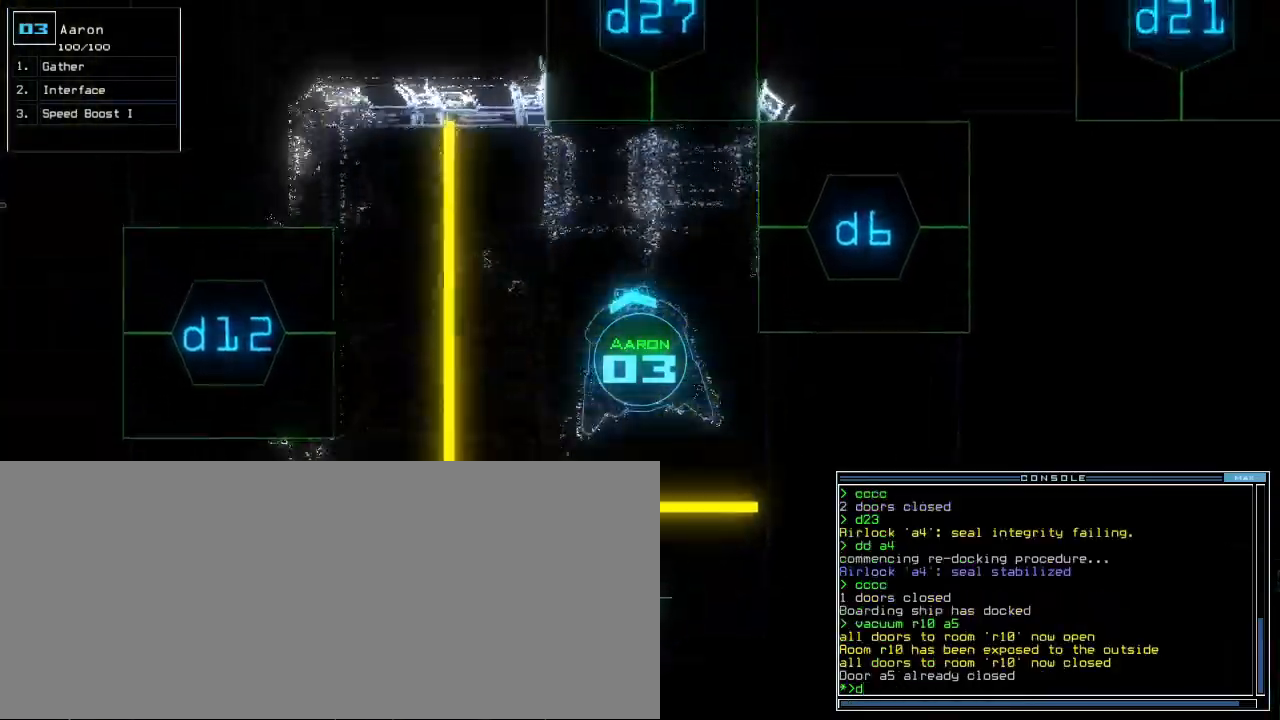
{"keys": [], "events": [[180, "6", "down"], [280, "6", "up"], [340, "up", "up"], [400, "right", "up"], [440, "return", "down"], [500, "return", "up"]]}
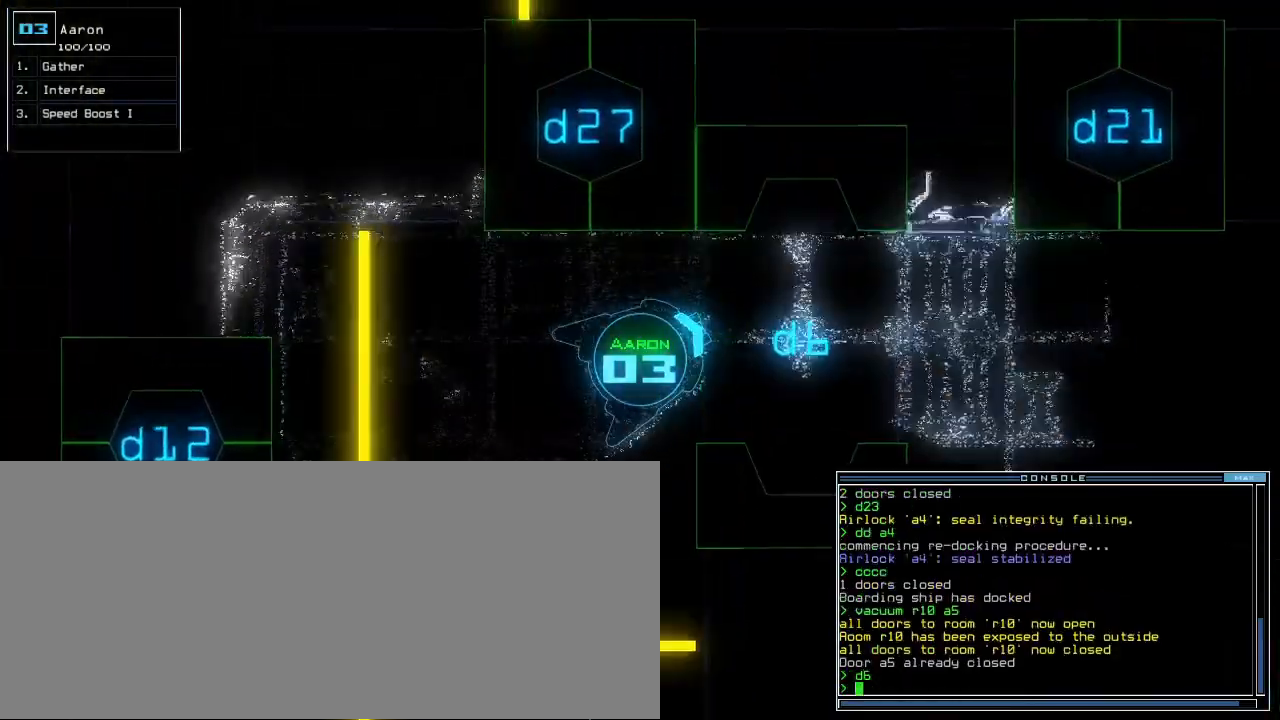
{"keys": ["up"], "events": [[120, "up", "down"], [280, "right", "down"], [440, "right", "up"]]}
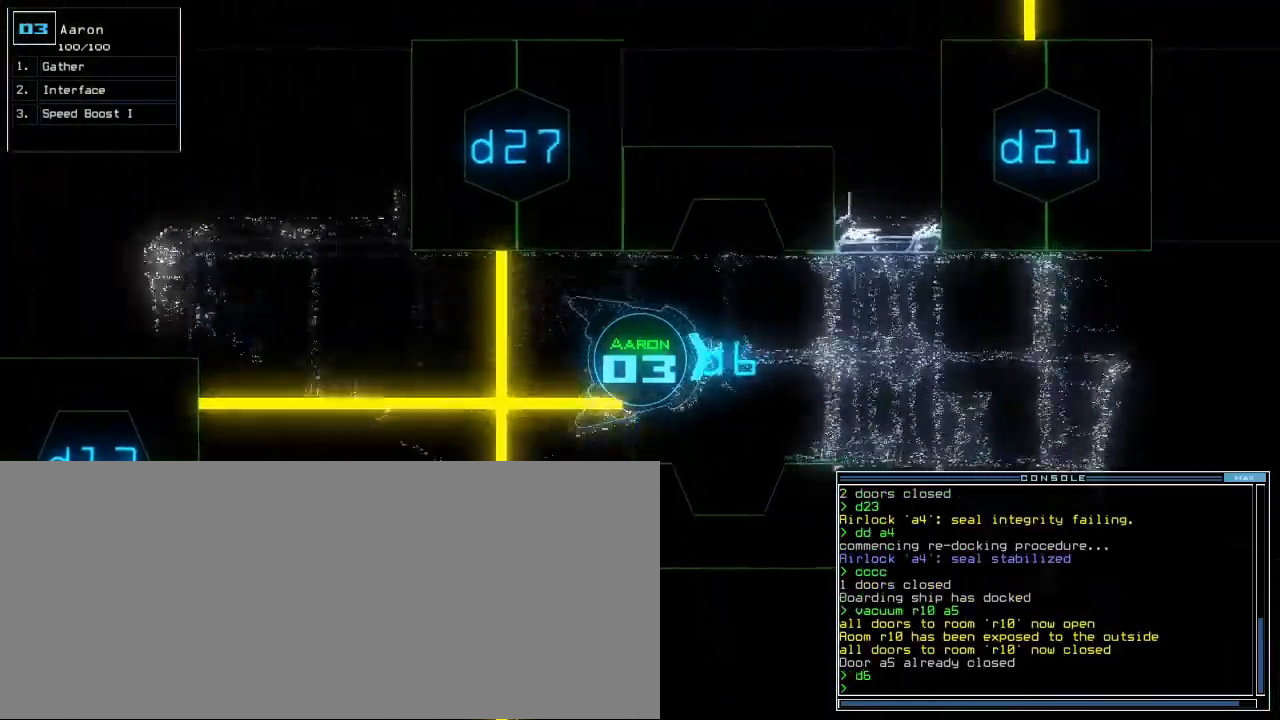
{"keys": ["up"], "events": [[400, "right", "down"], [440, "right", "up"]]}
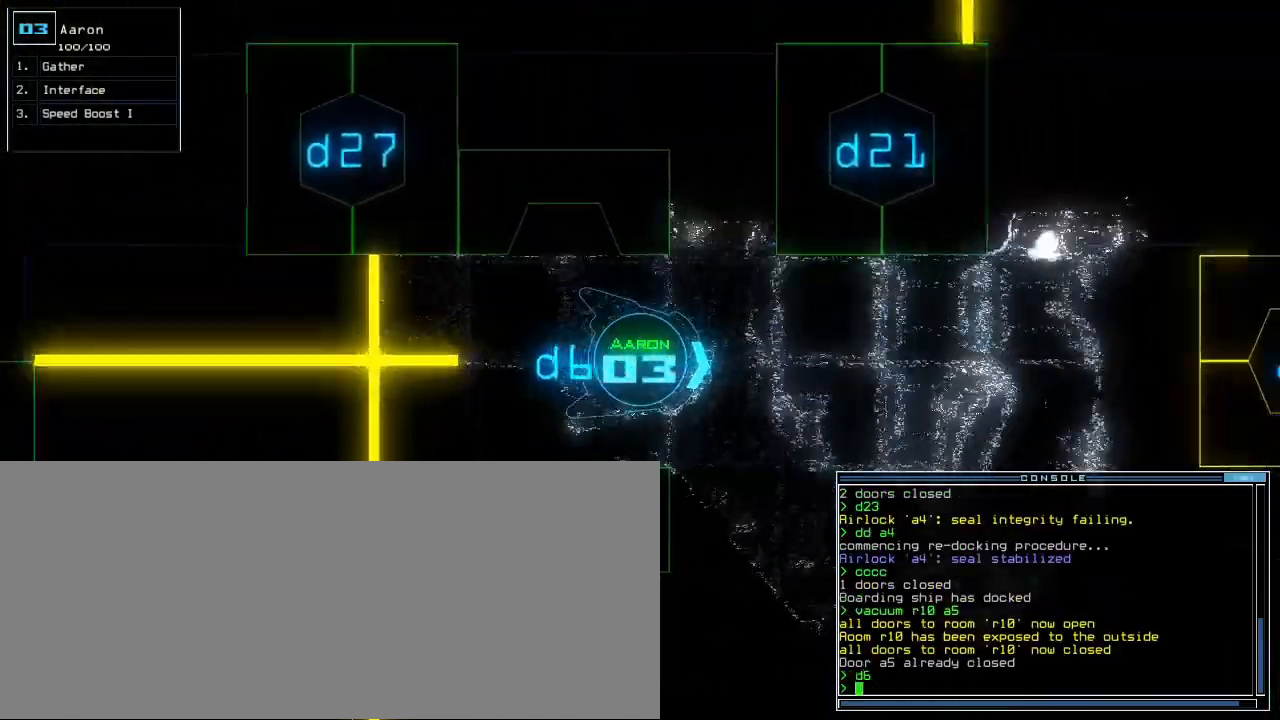
{"keys": ["up"], "events": [[40, "right", "down"], [140, "right", "up"], [240, "c", "down"], [300, "c", "up"], [380, "c", "down"], [460, "c", "up"]]}
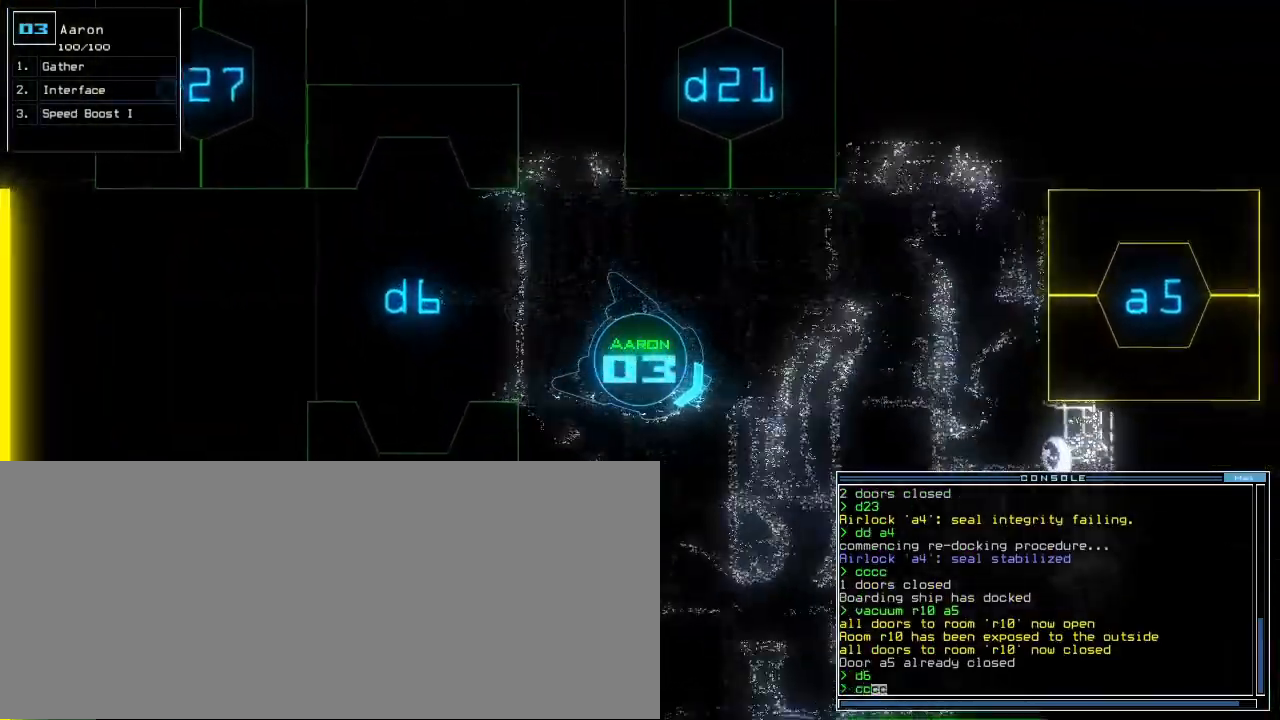
{"keys": ["right"]}
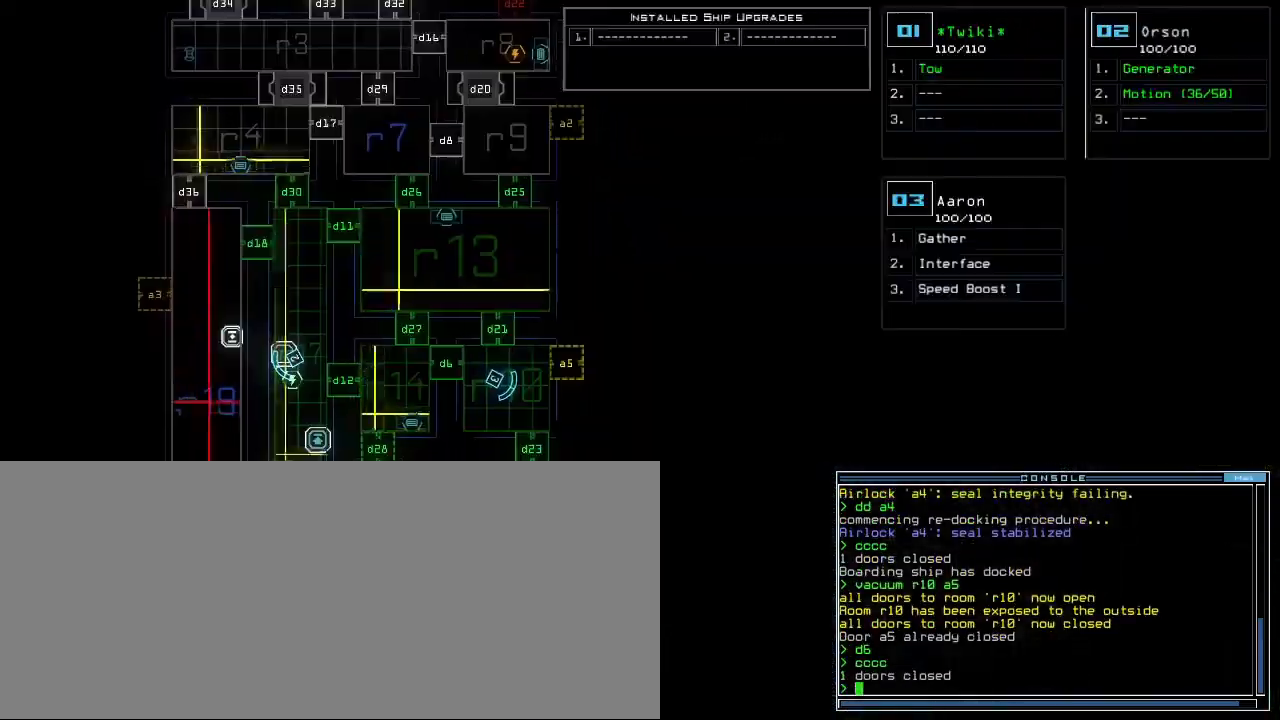
{"keys": ["up"], "events": [[140, "right", "up"], [160, "up", "down"], [200, "space", "down"], [280, "space", "up"]]}
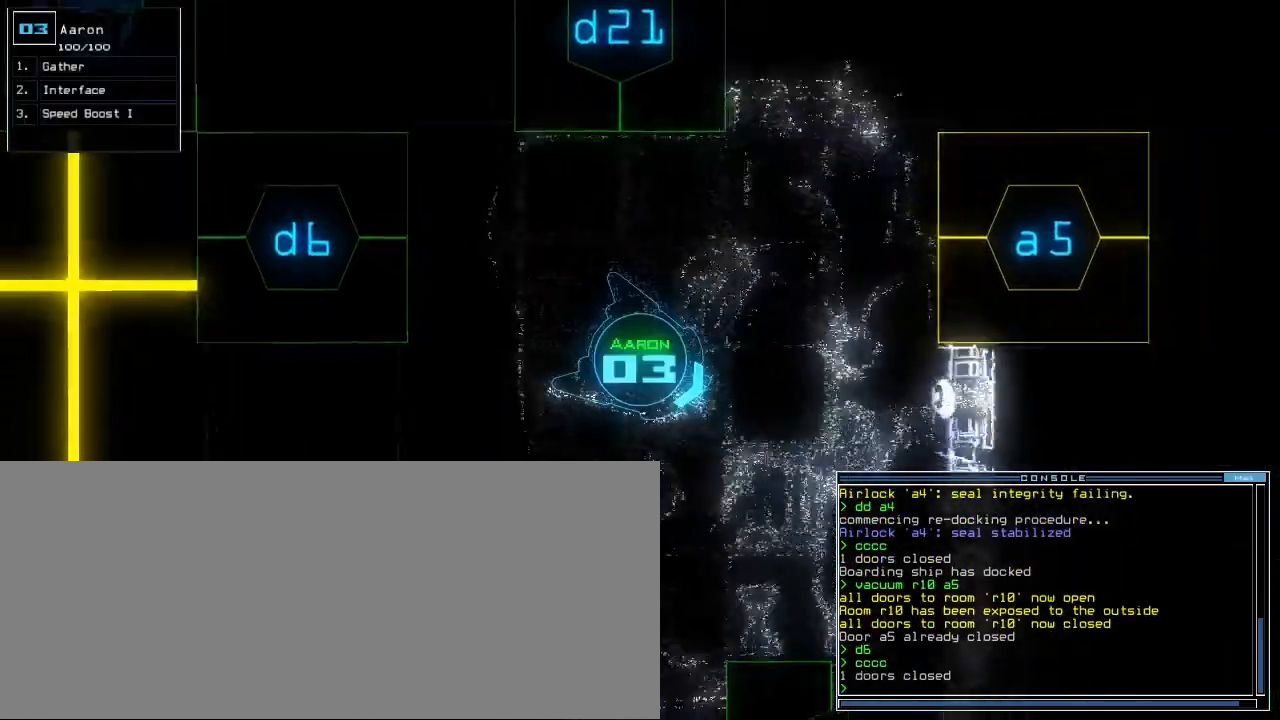
{"keys": ["up"], "events": [[120, "right", "down"], [140, "d", "down"], [220, "right", "up"], [240, "d", "up"], [360, "2", "down"], [440, "2", "up"]]}
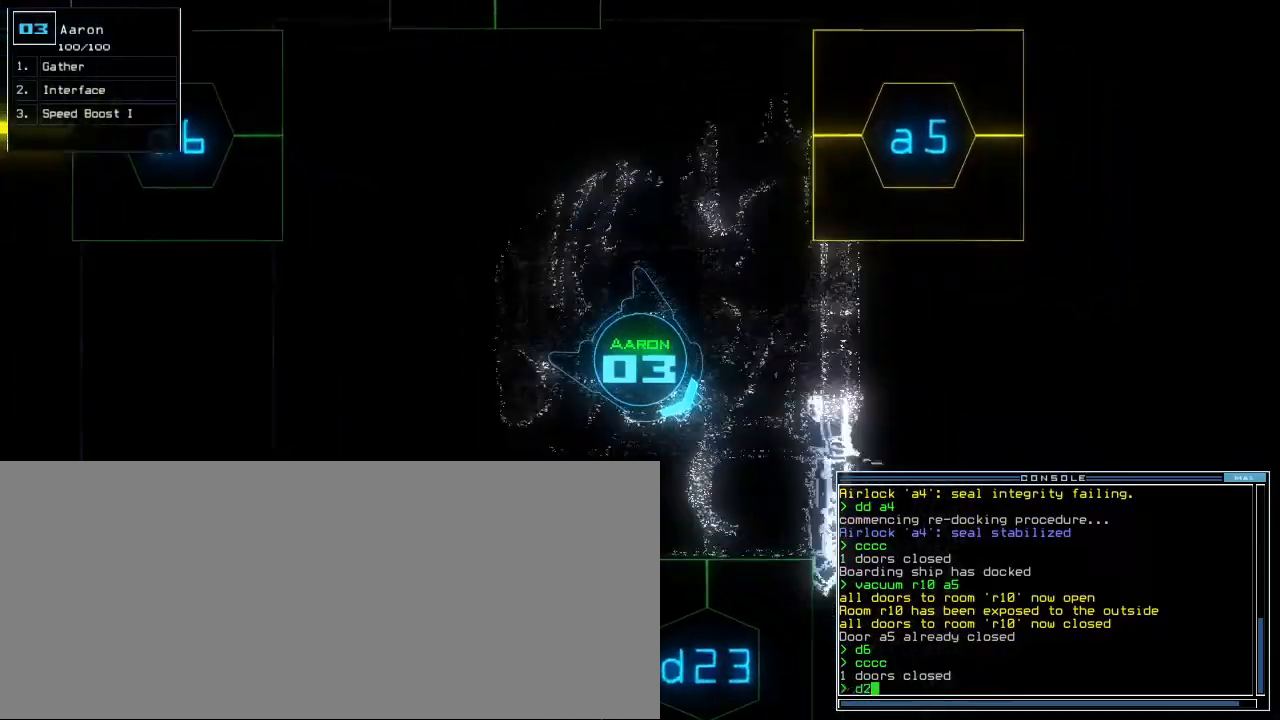
{"keys": ["right", "up"], "events": [[20, "3", "down"], [80, "3", "up"], [220, "right", "down"]]}
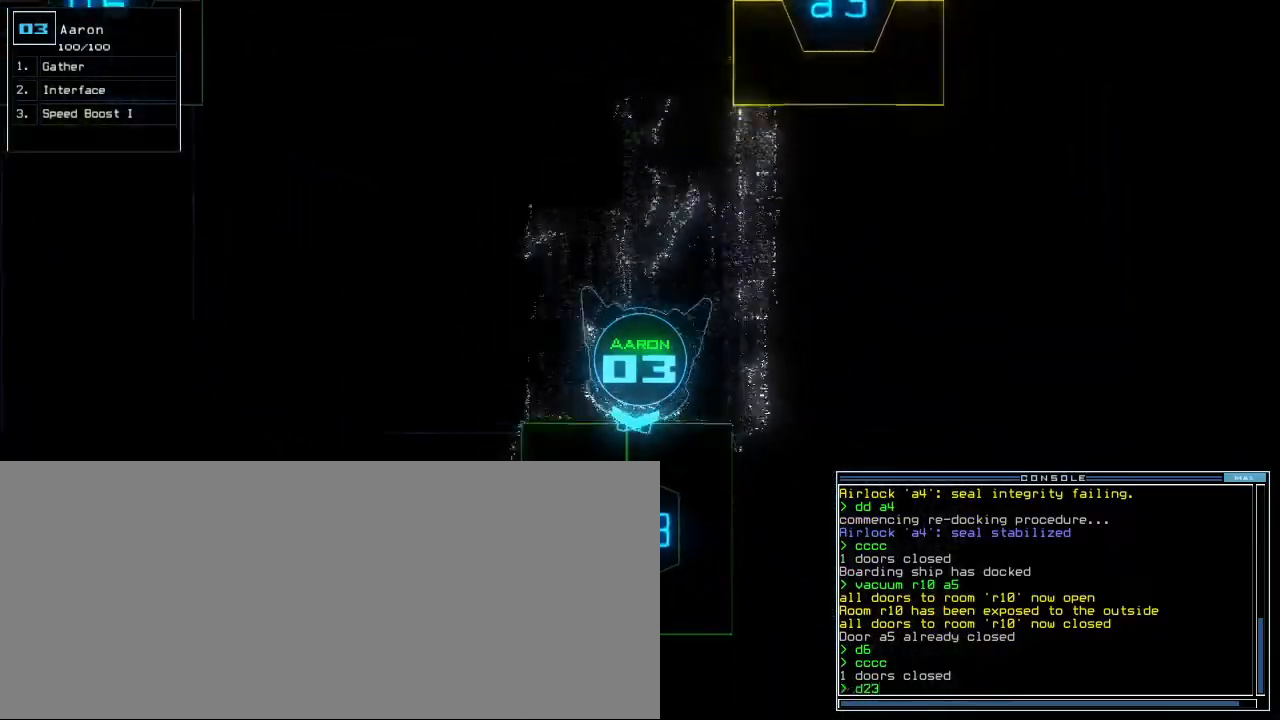
{"keys": [], "events": [[40, "right", "up"], [40, "up", "up"], [420, "return", "down"], [480, "return", "up"]]}
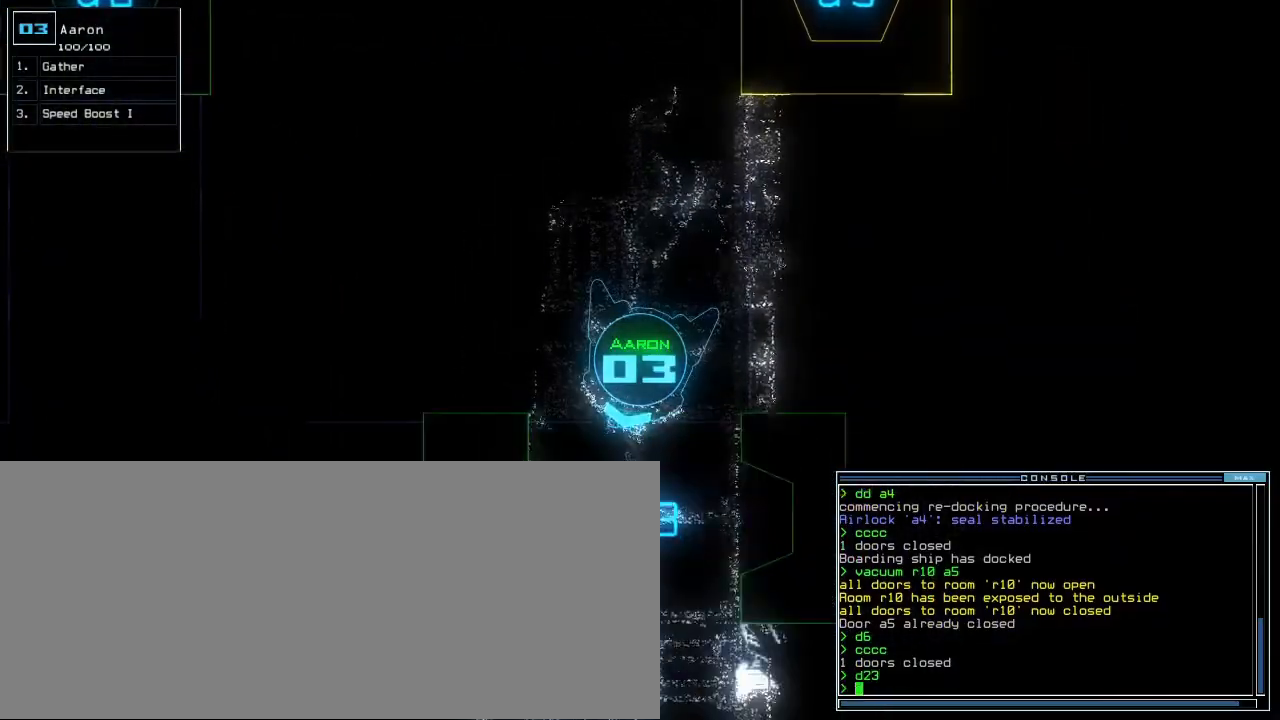
{"keys": [], "events": [[100, "up", "down"], [460, "up", "up"]]}